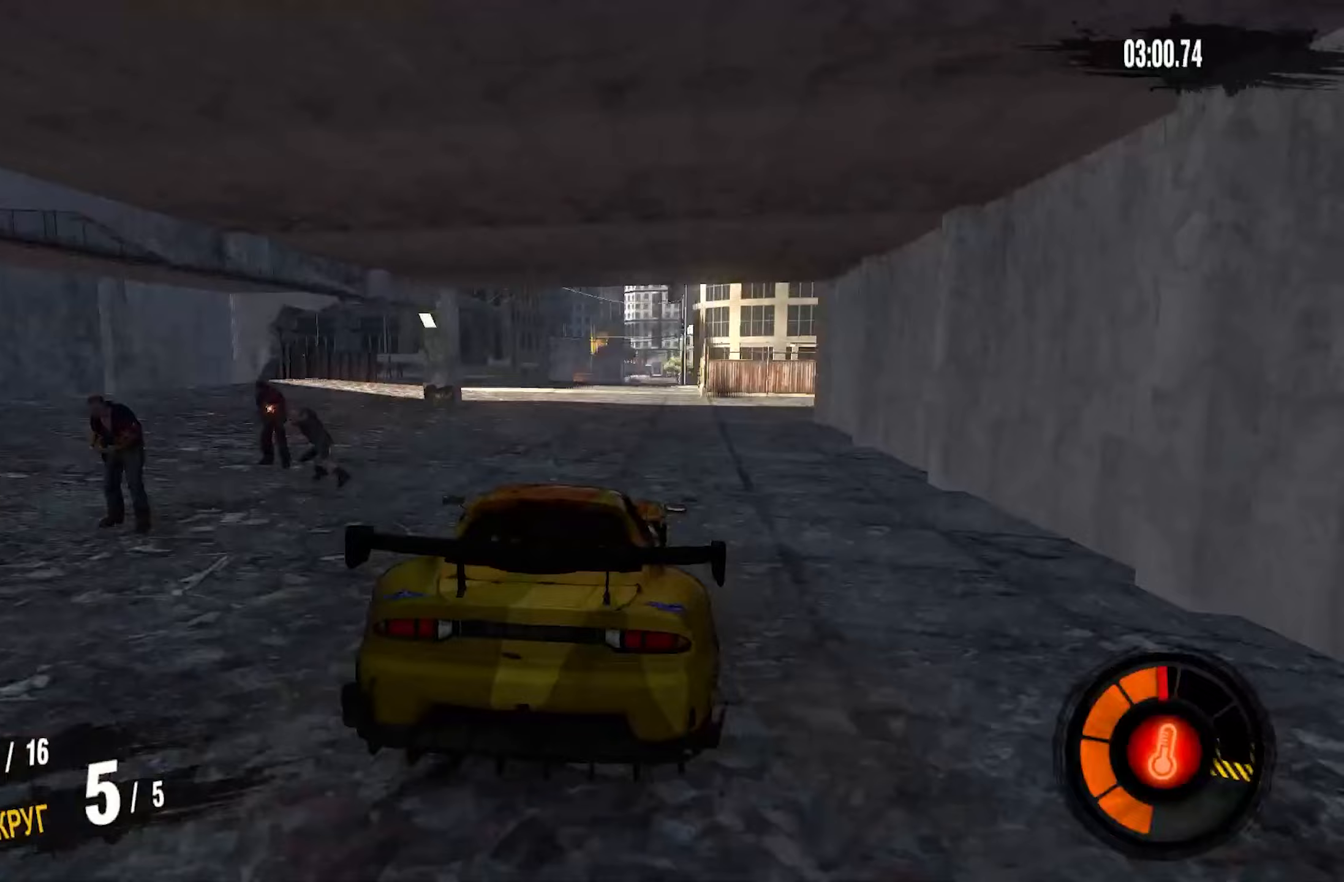
Gameplay with a controller (PlayStation layout); each line is a JSON object with the inputs held at the frame after it. "events" lists button and stick changes between this image and that frame as [ms after this image, input, new state], when the widget could be followed in between.
{"buttons": ["CROSS", "R2"], "left_stick": "center", "right_stick": "center", "events": [[250, "CROSS", "down"], [333, "left_stick", "down-left"], [417, "left_stick", "center"]]}
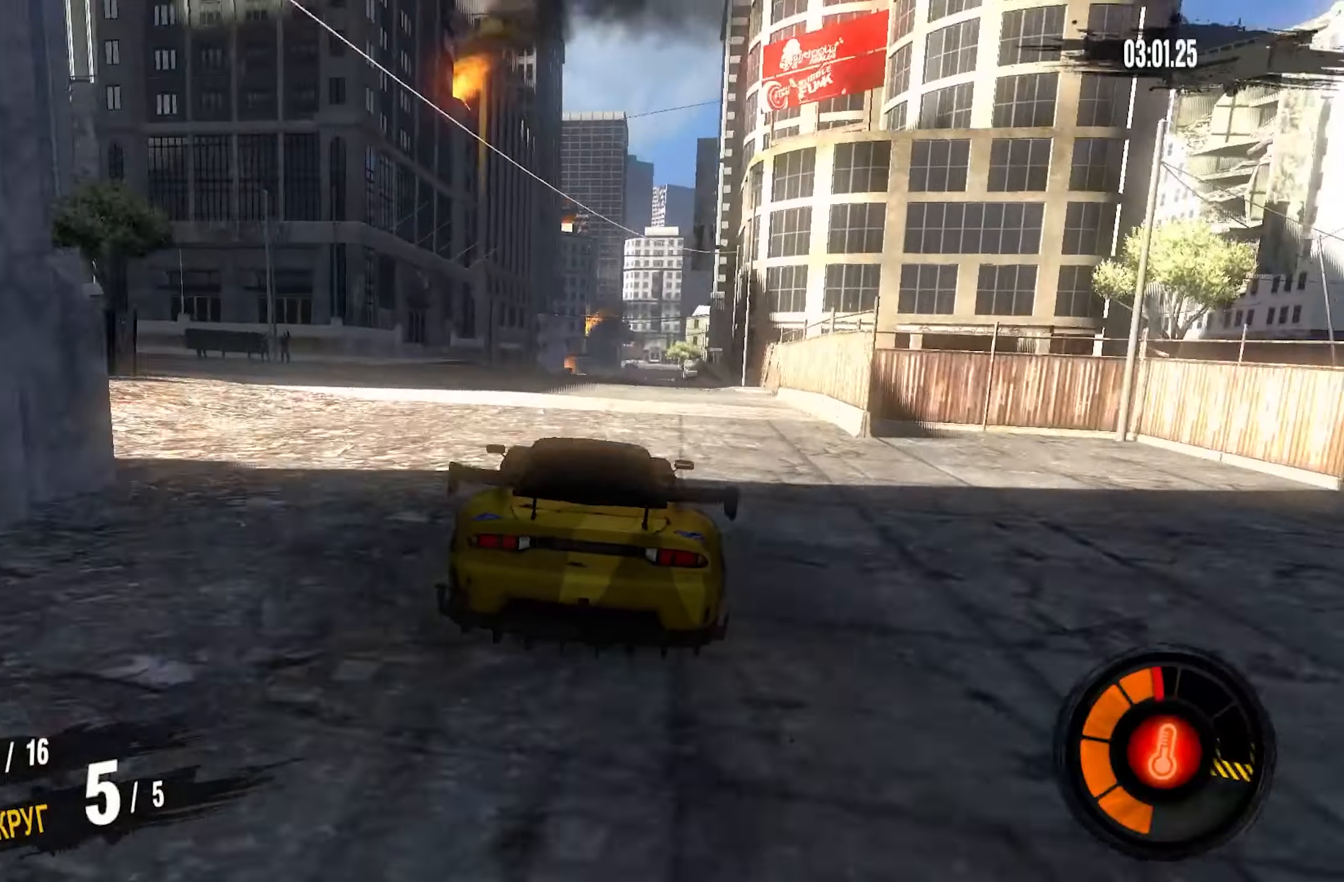
{"buttons": ["R2"], "left_stick": "center", "right_stick": "center", "events": [[267, "left_stick", "right"], [500, "CROSS", "up"], [500, "left_stick", "center"]]}
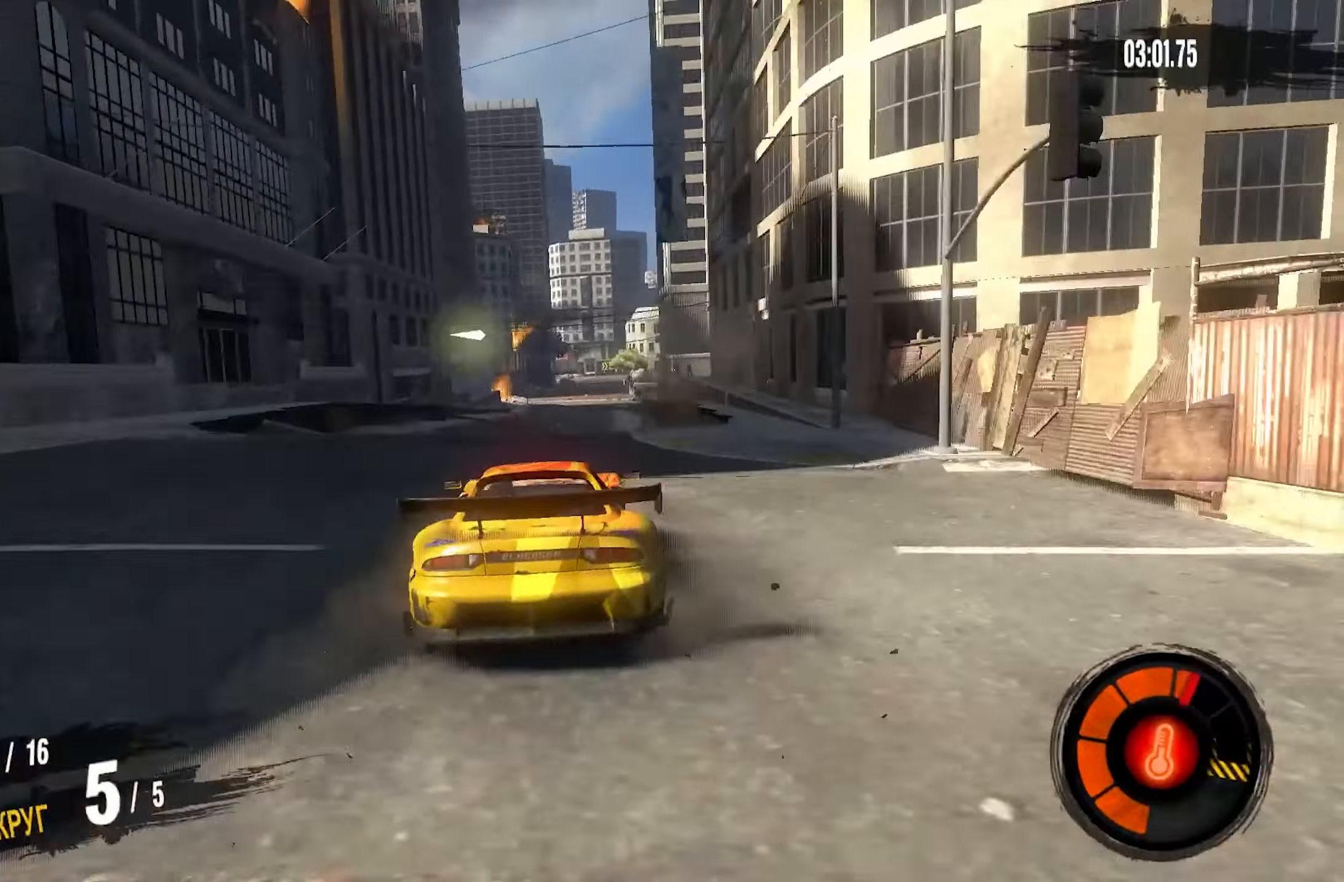
{"buttons": [], "left_stick": "center", "right_stick": "center", "events": [[83, "R2", "up"]]}
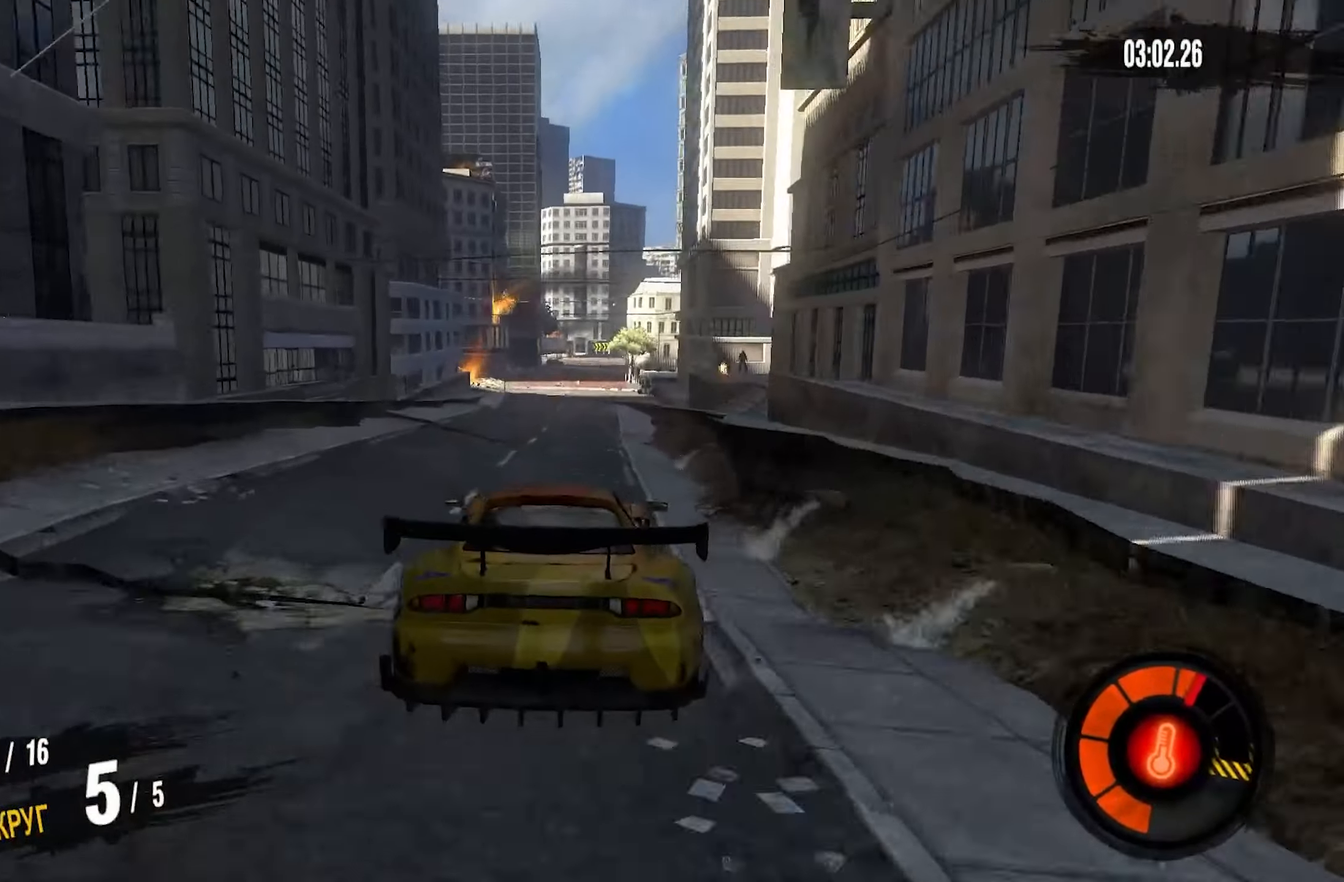
{"buttons": ["R2"], "left_stick": "center", "right_stick": "center", "events": [[467, "R2", "down"]]}
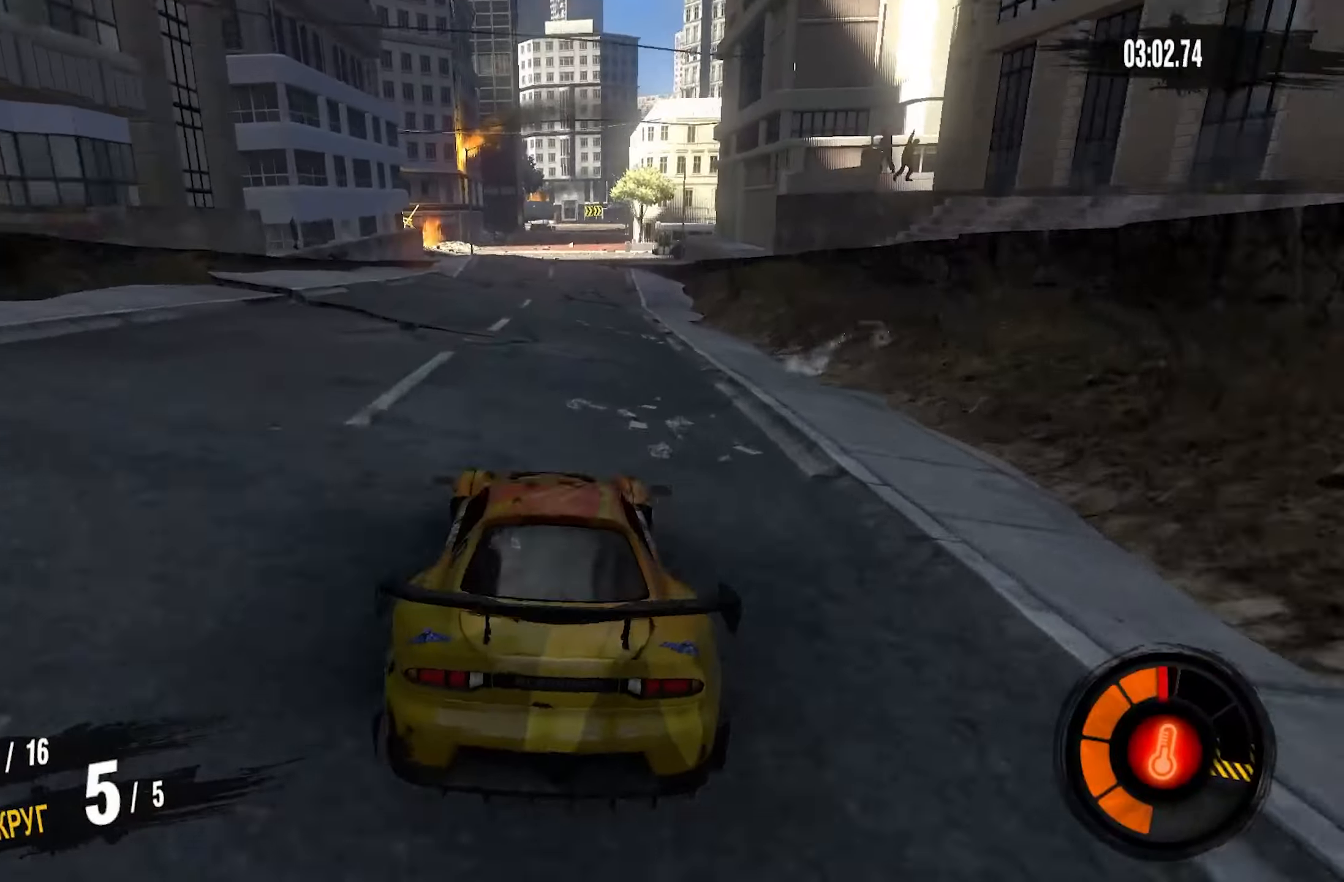
{"buttons": ["CROSS", "R2"], "left_stick": "center", "right_stick": "center", "events": [[17, "left_stick", "left"], [150, "left_stick", "center"], [200, "CROSS", "down"]]}
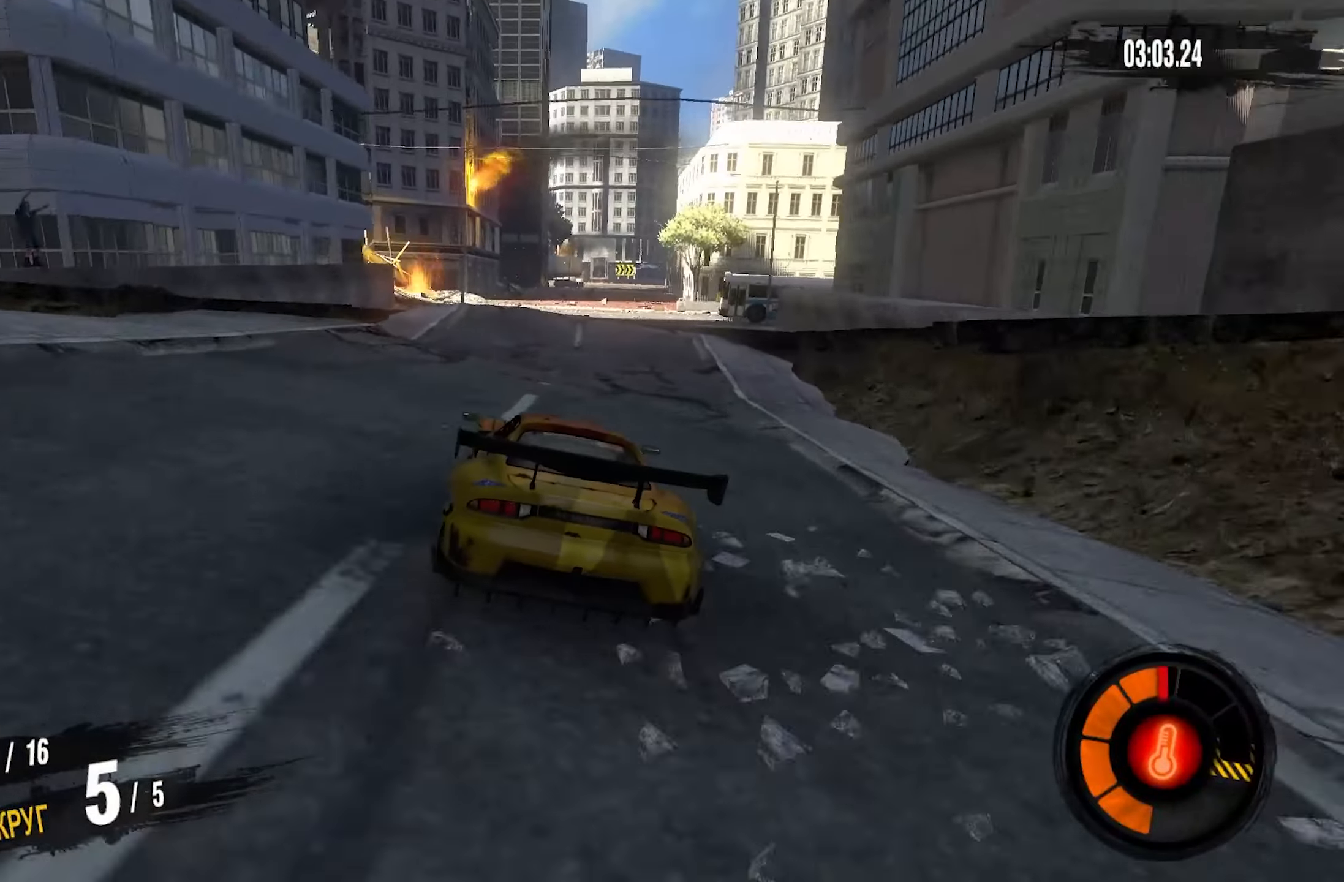
{"buttons": ["CROSS", "R2"], "left_stick": "right", "right_stick": "center", "events": [[417, "left_stick", "right"]]}
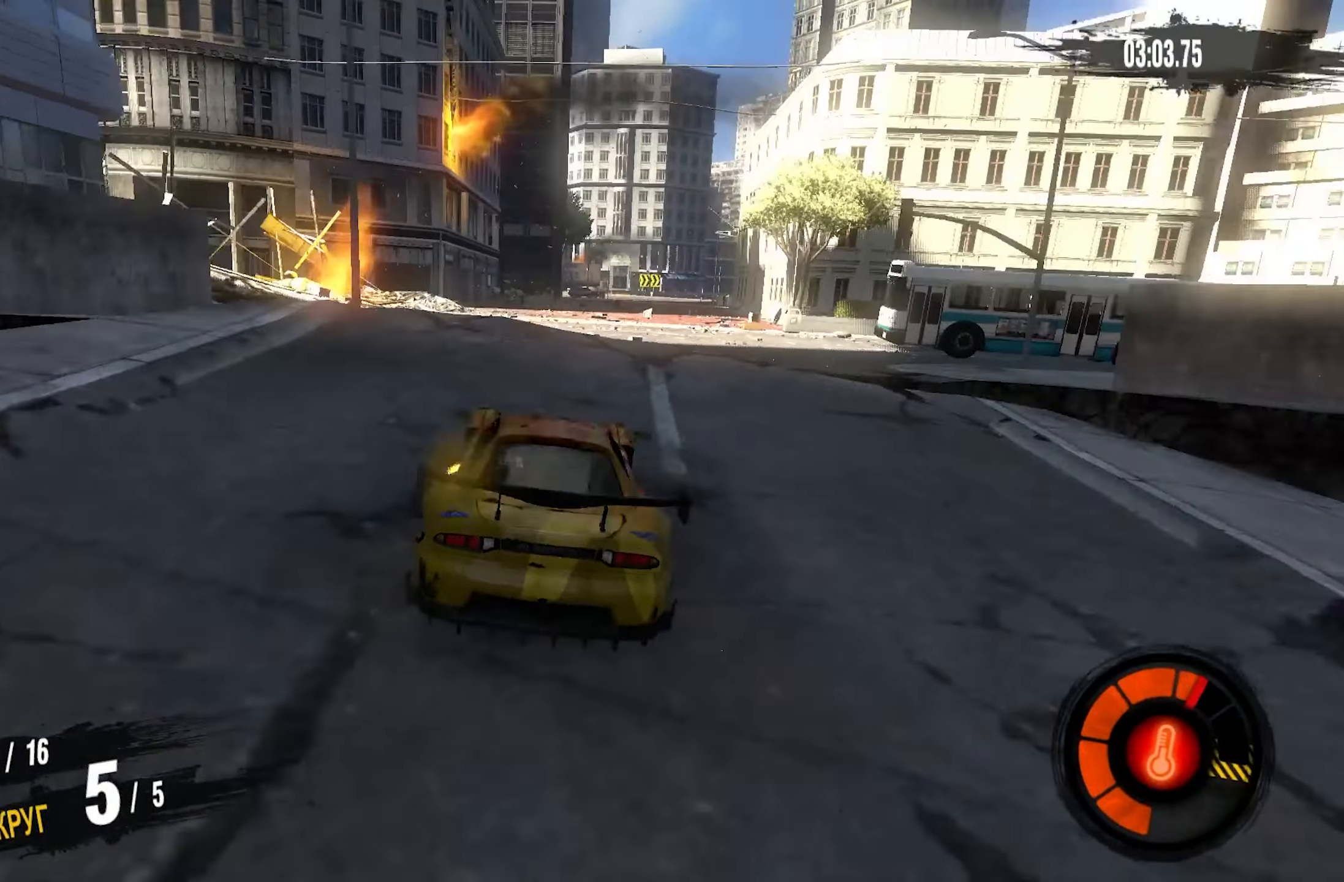
{"buttons": [], "left_stick": "down-left", "right_stick": "center", "events": [[17, "CROSS", "up"], [83, "left_stick", "center"], [133, "R2", "up"], [450, "left_stick", "down-left"]]}
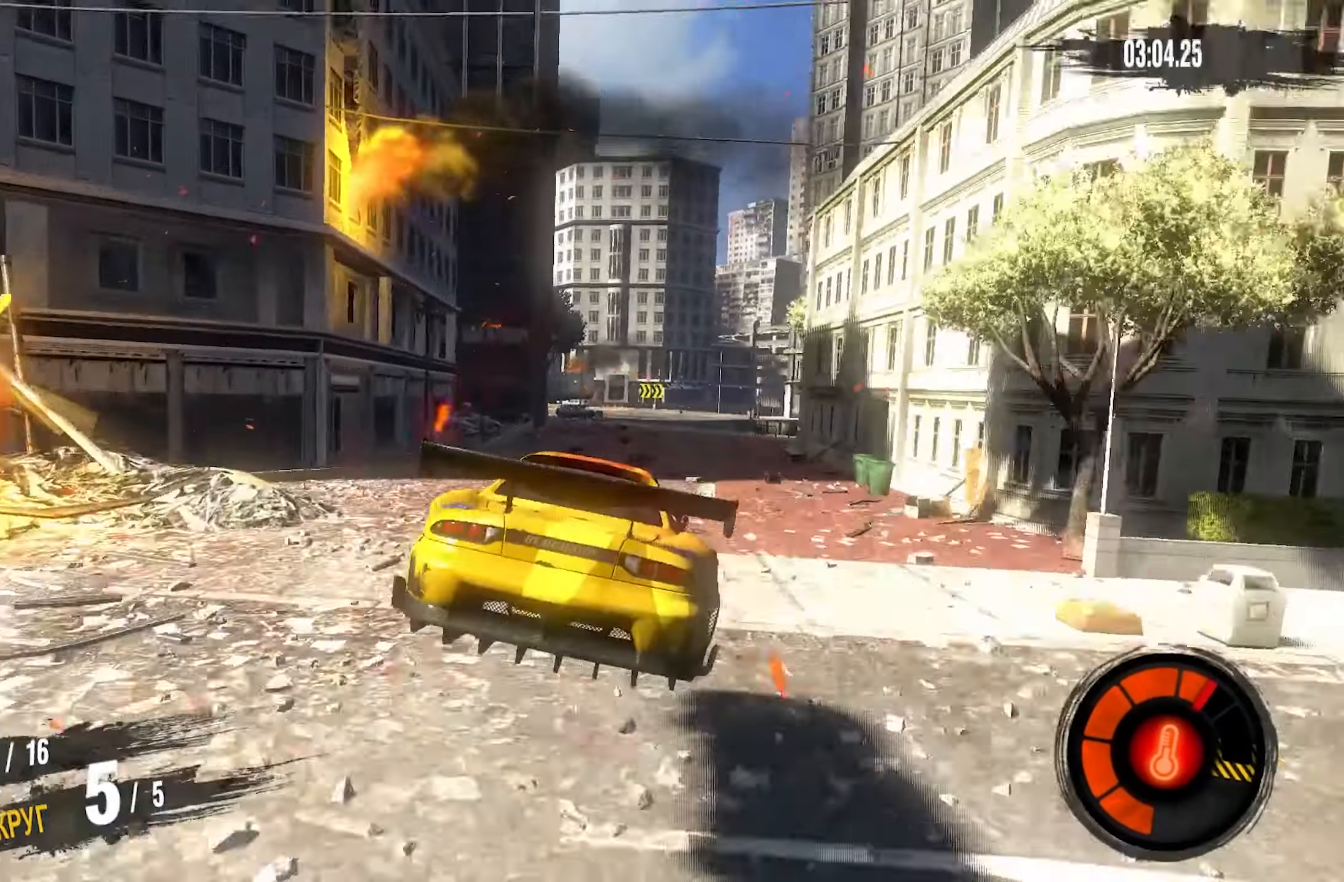
{"buttons": [], "left_stick": "center", "right_stick": "center", "events": [[50, "left_stick", "center"]]}
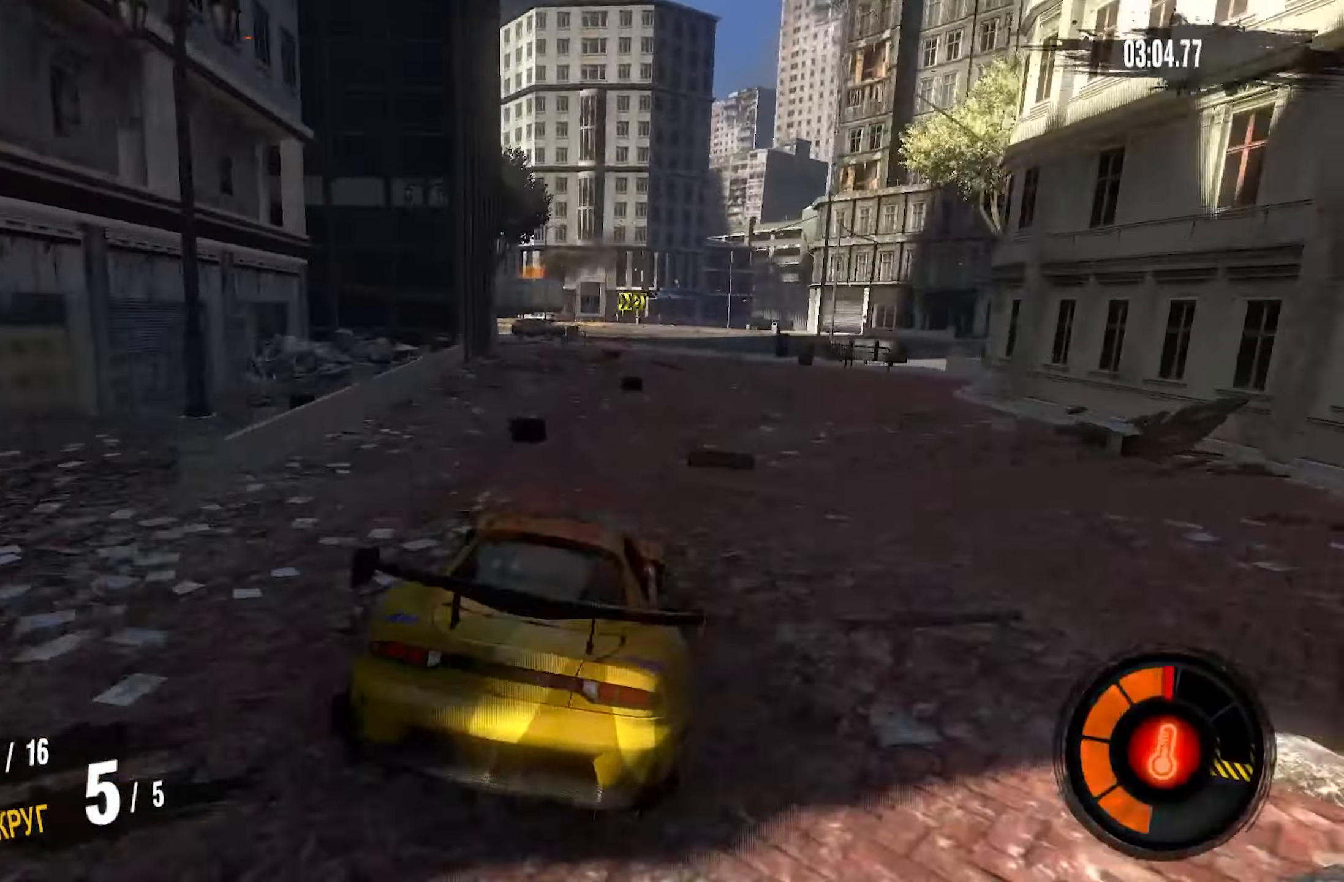
{"buttons": ["R2"], "left_stick": "center", "right_stick": "center", "events": [[50, "R2", "down"]]}
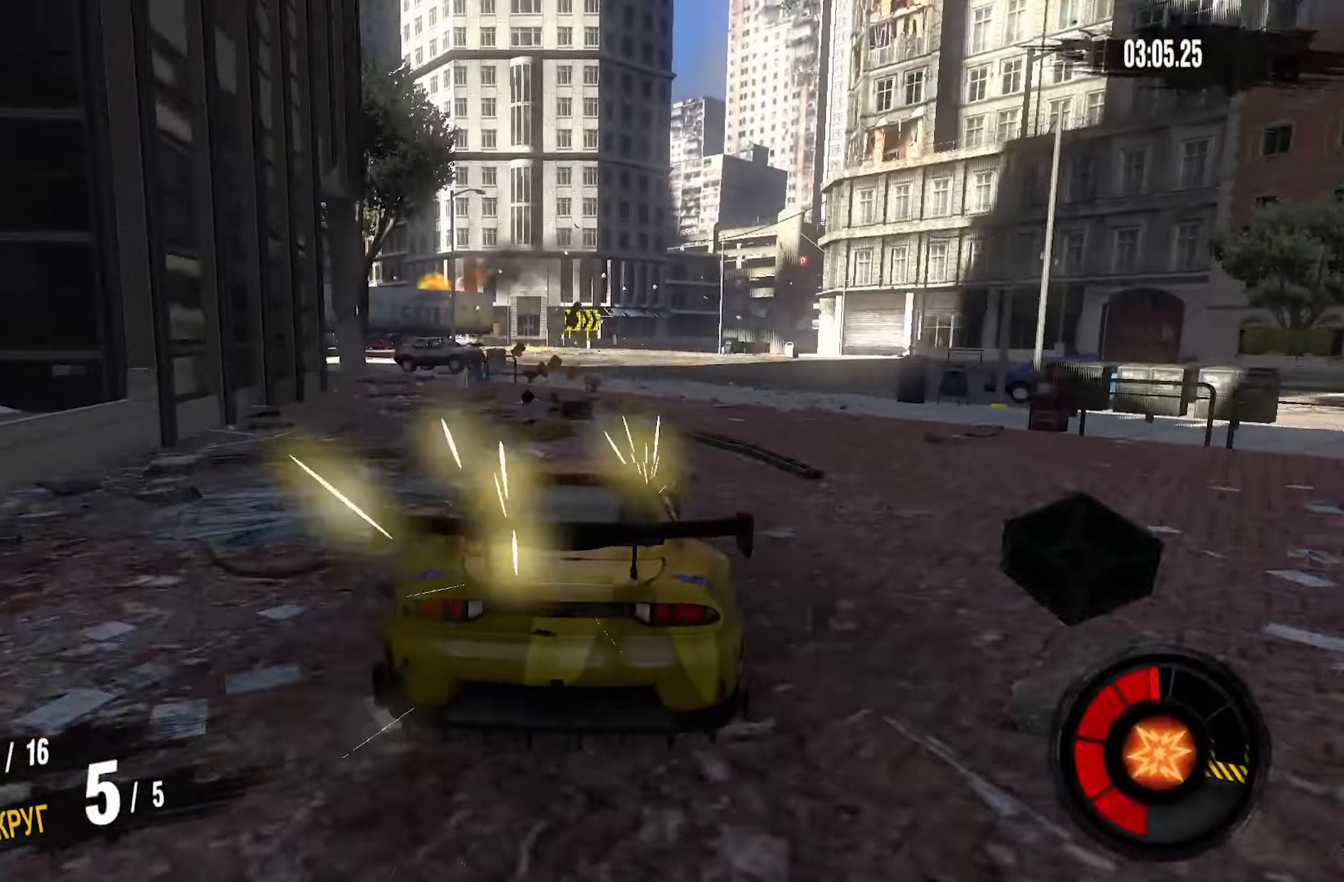
{"buttons": ["R2"], "left_stick": "right", "right_stick": "center", "events": [[133, "left_stick", "right"]]}
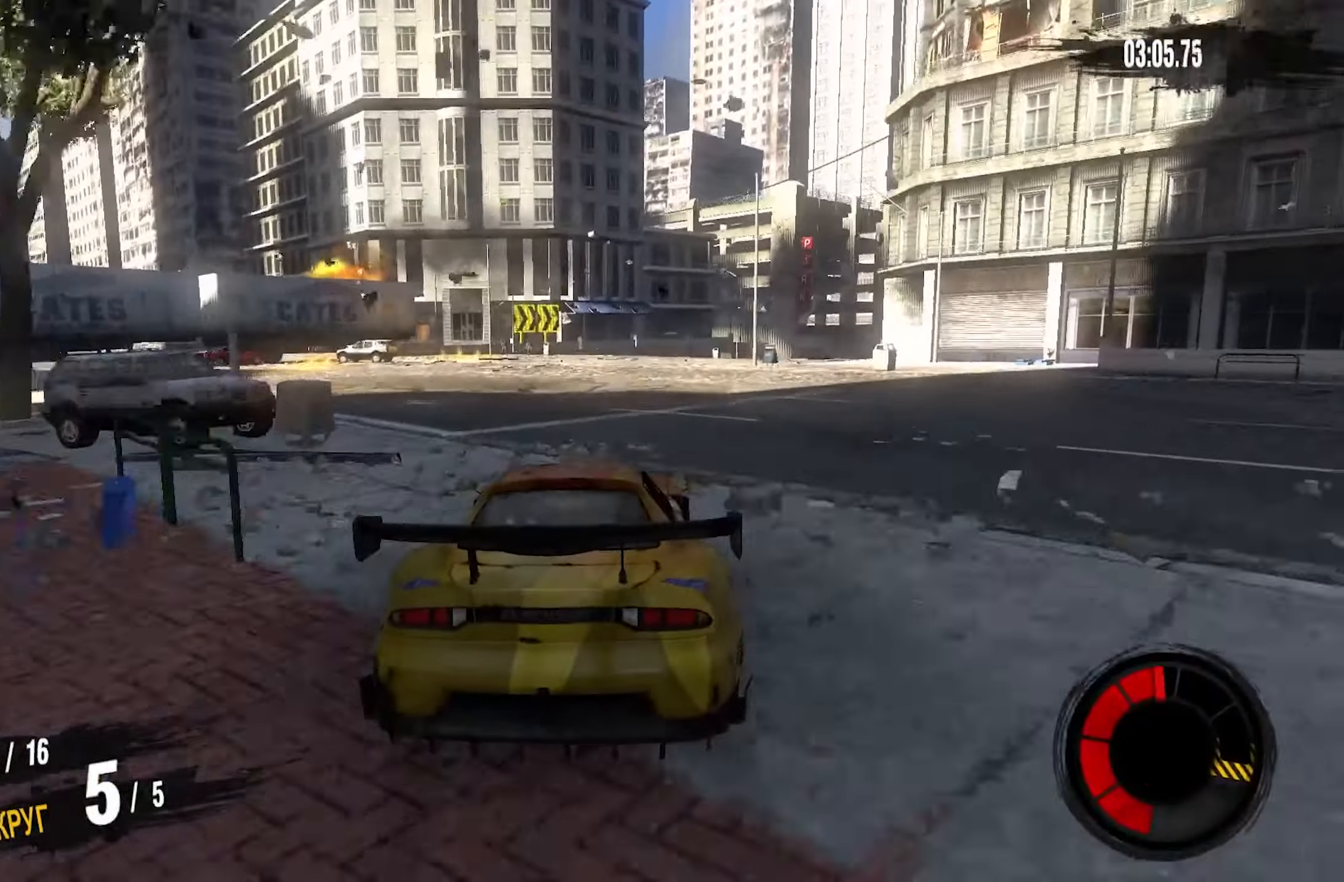
{"buttons": ["R2"], "left_stick": "up-right", "right_stick": "center", "events": [[234, "left_stick", "up-right"]]}
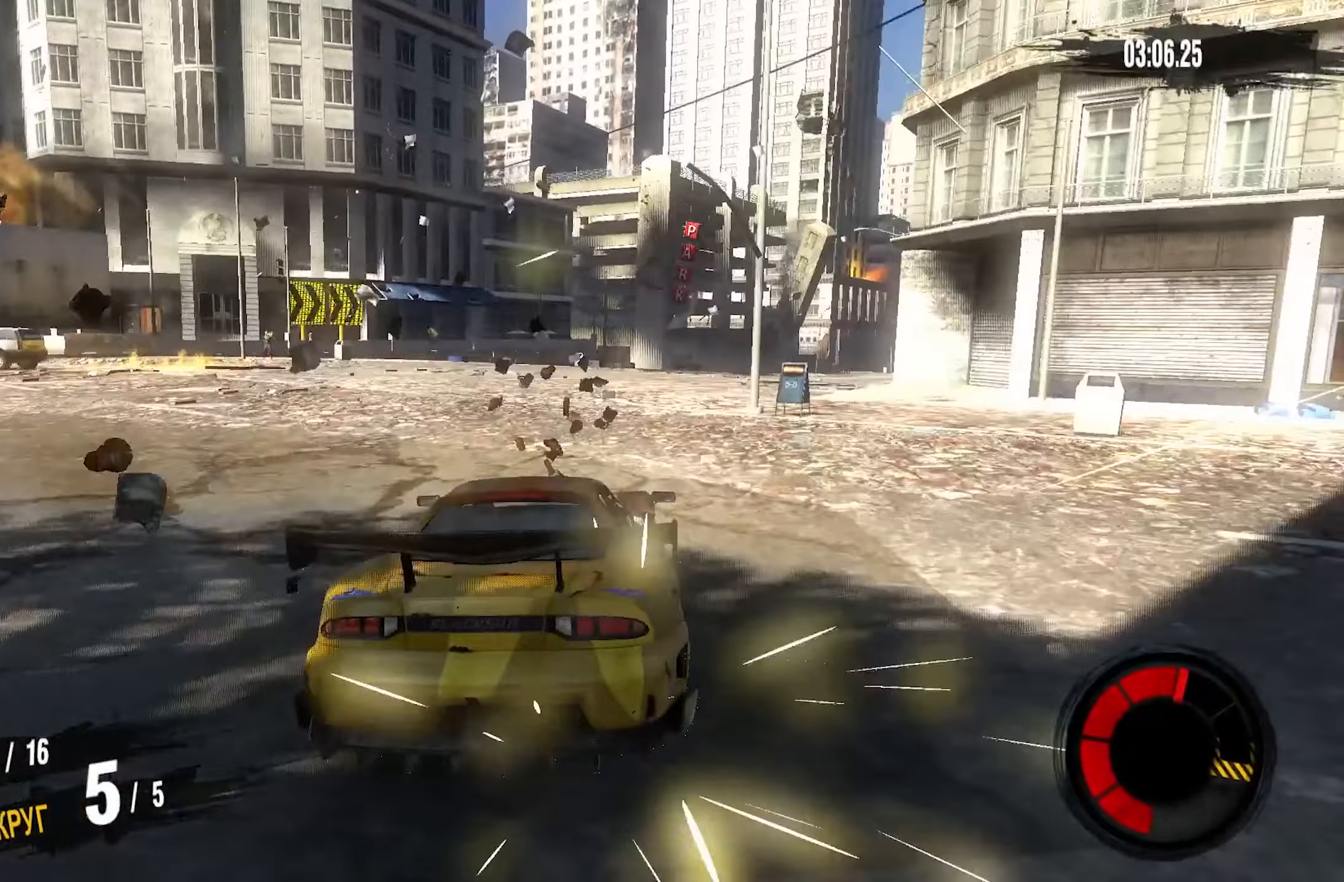
{"buttons": ["R2"], "left_stick": "right", "right_stick": "center", "events": [[184, "left_stick", "center"], [300, "left_stick", "right"]]}
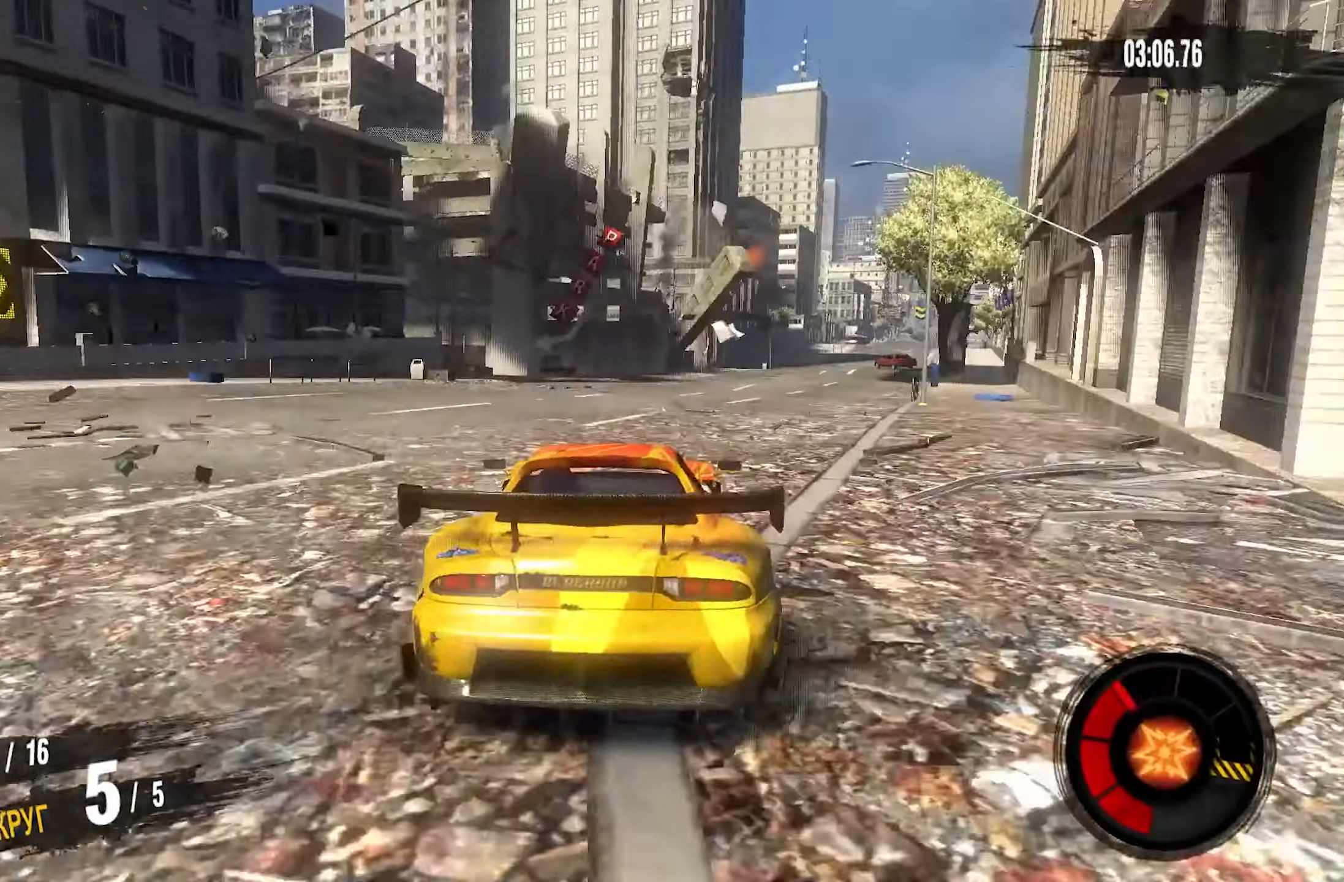
{"buttons": ["R2"], "left_stick": "right", "right_stick": "center", "events": []}
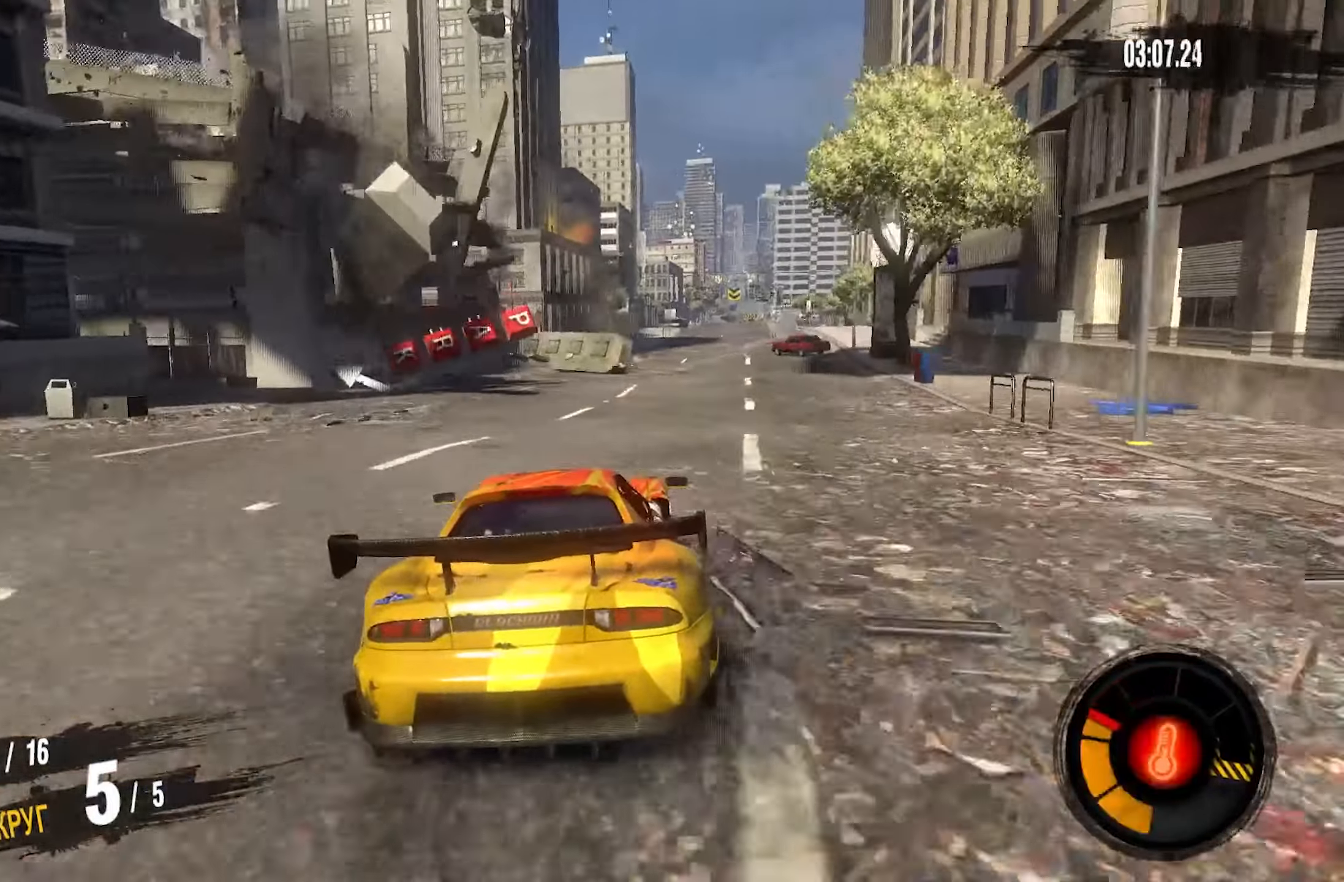
{"buttons": ["CROSS", "R2"], "left_stick": "center", "right_stick": "center", "events": [[100, "left_stick", "center"], [350, "CROSS", "down"]]}
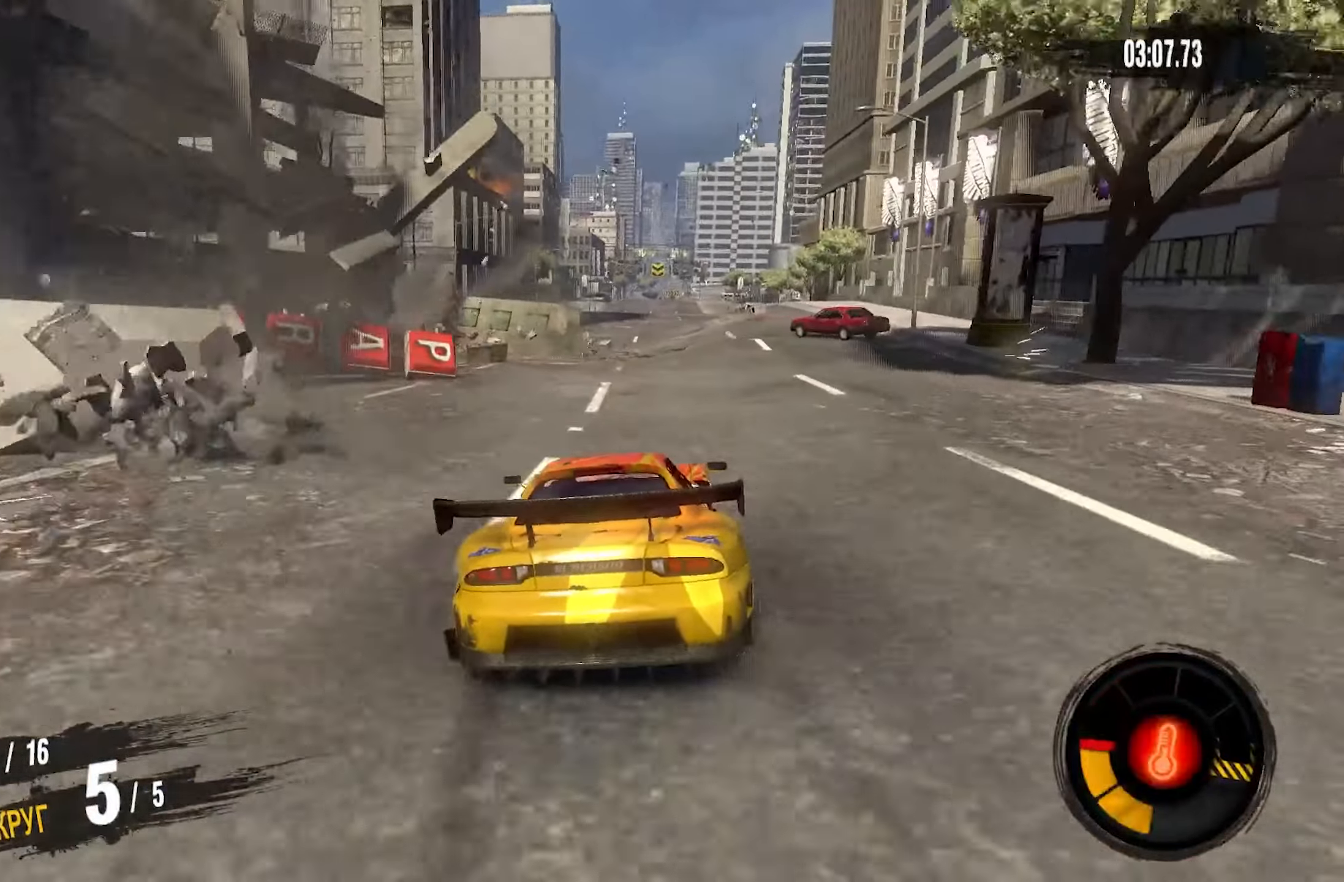
{"buttons": ["CROSS", "R2"], "left_stick": "up-right", "right_stick": "center", "events": [[267, "left_stick", "right"], [350, "left_stick", "center"], [484, "left_stick", "up-right"]]}
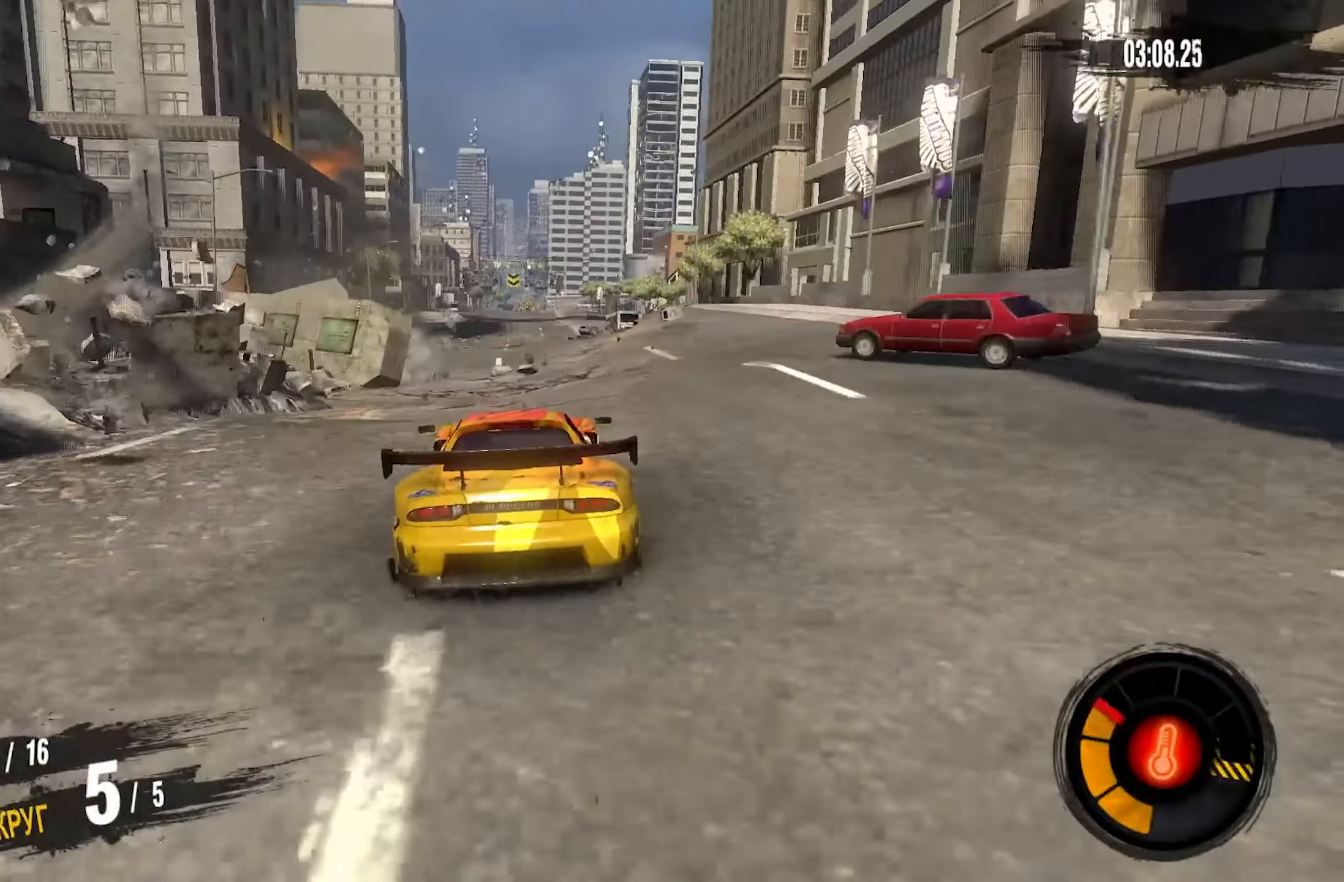
{"buttons": ["CROSS", "R2"], "left_stick": "center", "right_stick": "center", "events": [[17, "left_stick", "right"], [134, "left_stick", "center"]]}
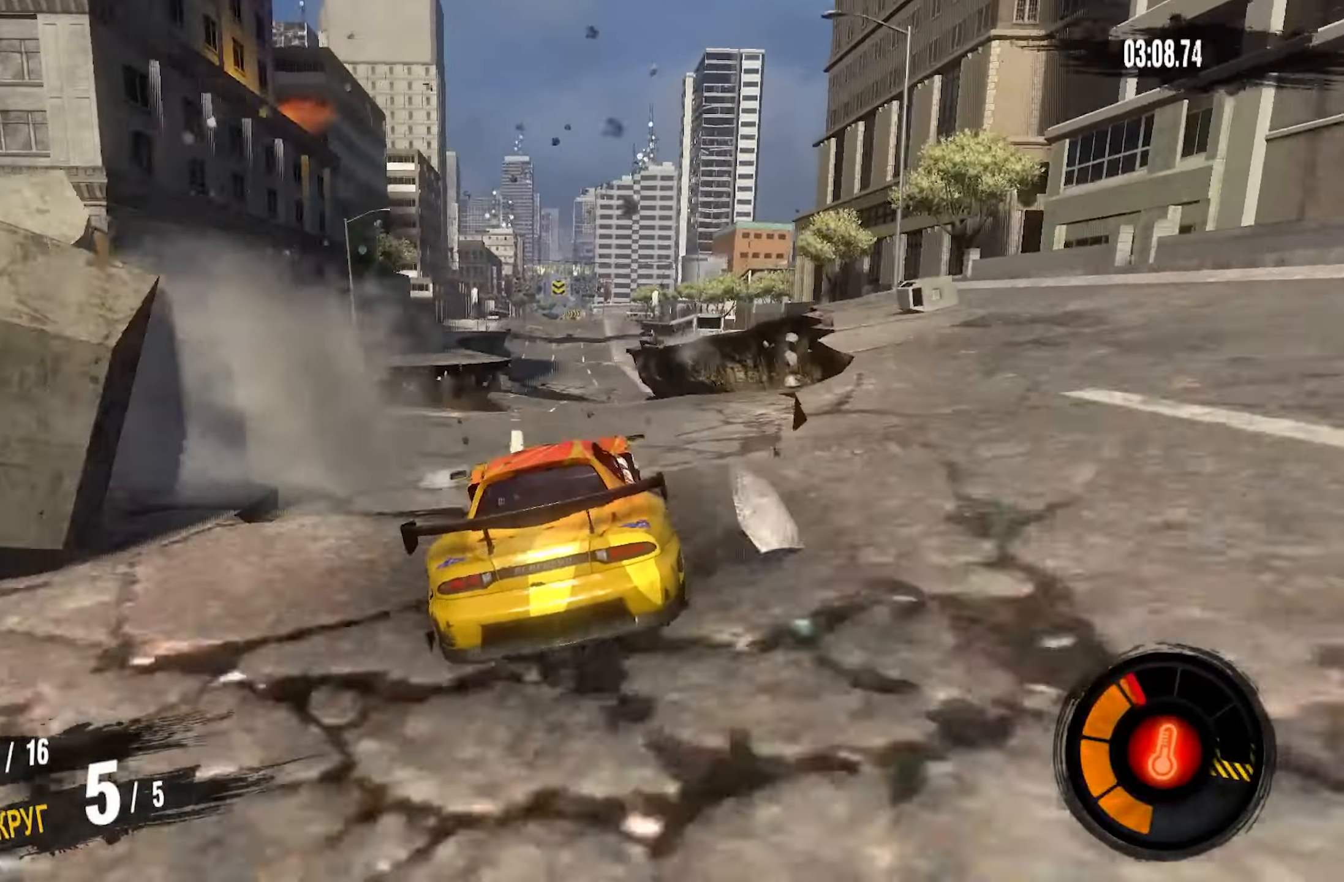
{"buttons": ["R2"], "left_stick": "center", "right_stick": "center", "events": [[250, "CROSS", "up"]]}
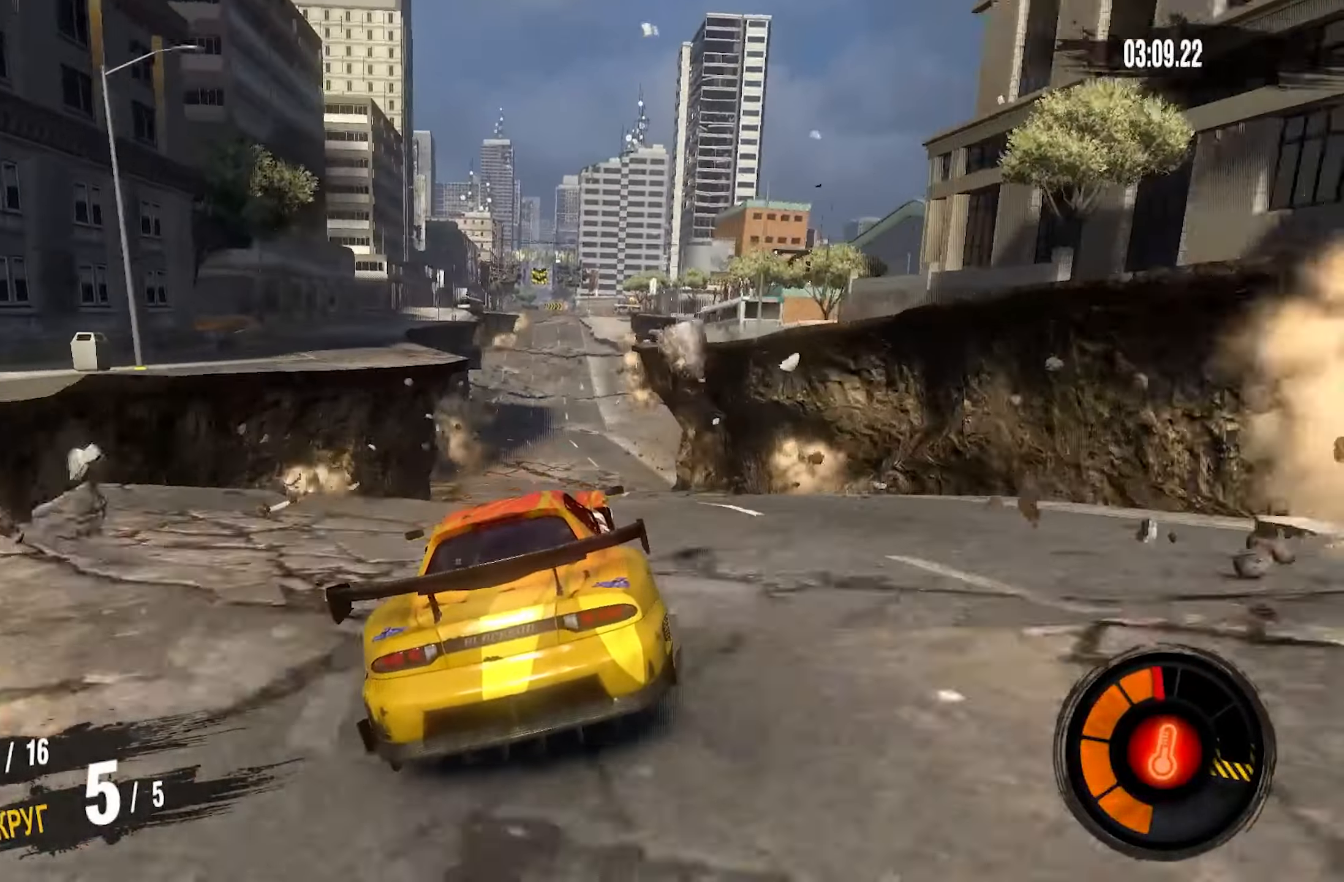
{"buttons": ["R2"], "left_stick": "center", "right_stick": "center", "events": []}
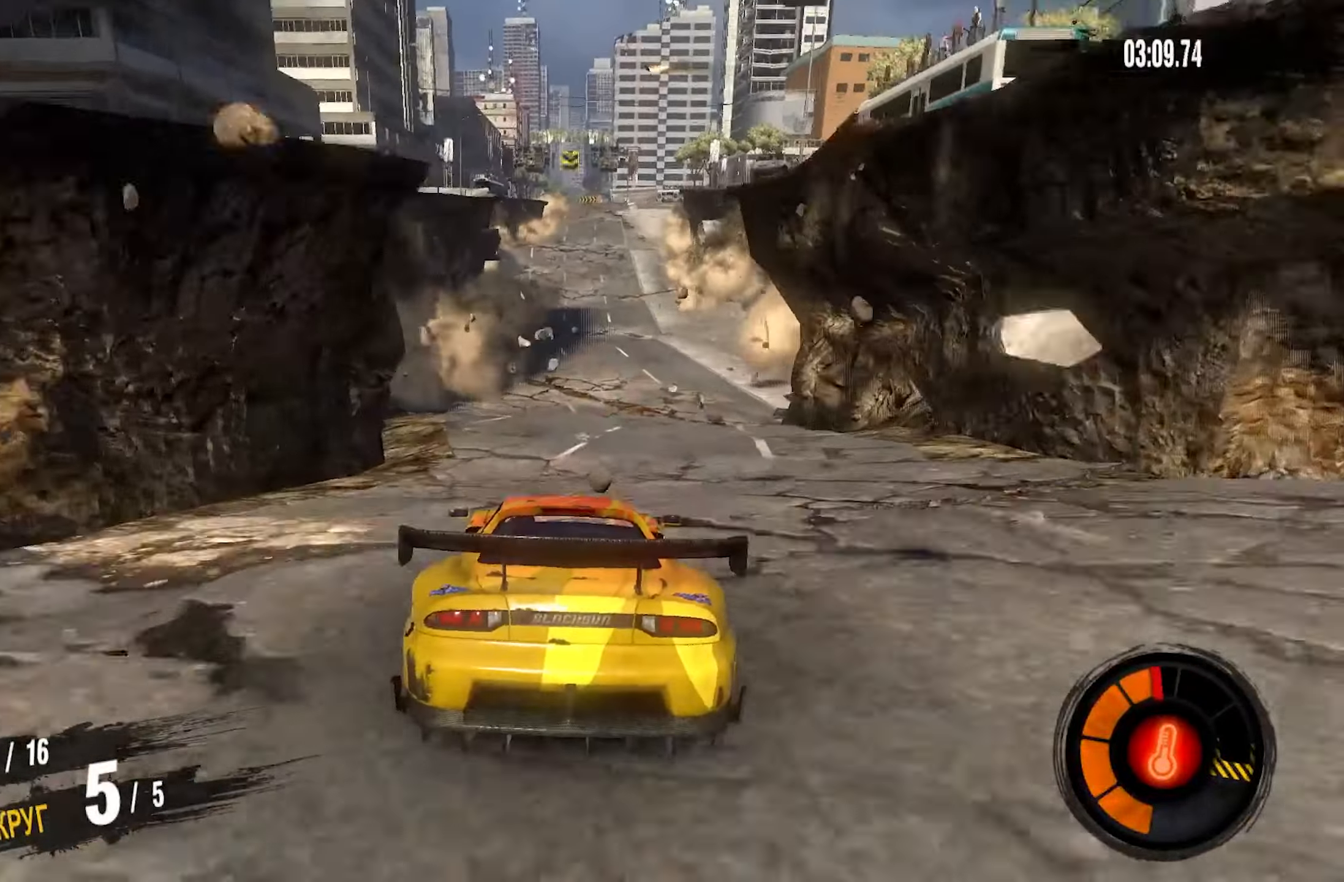
{"buttons": ["R2"], "left_stick": "center", "right_stick": "center", "events": []}
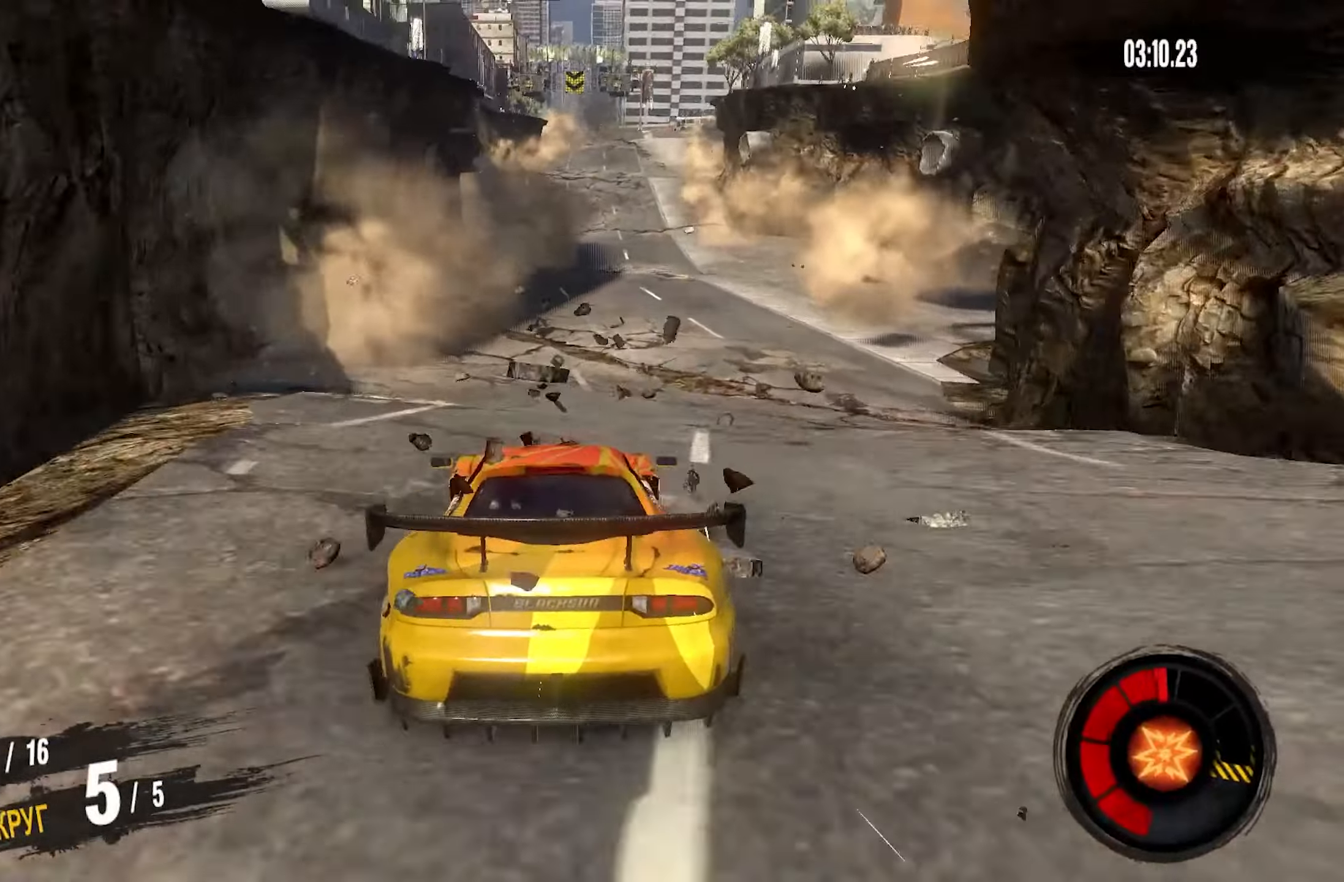
{"buttons": ["R2"], "left_stick": "center", "right_stick": "center", "events": []}
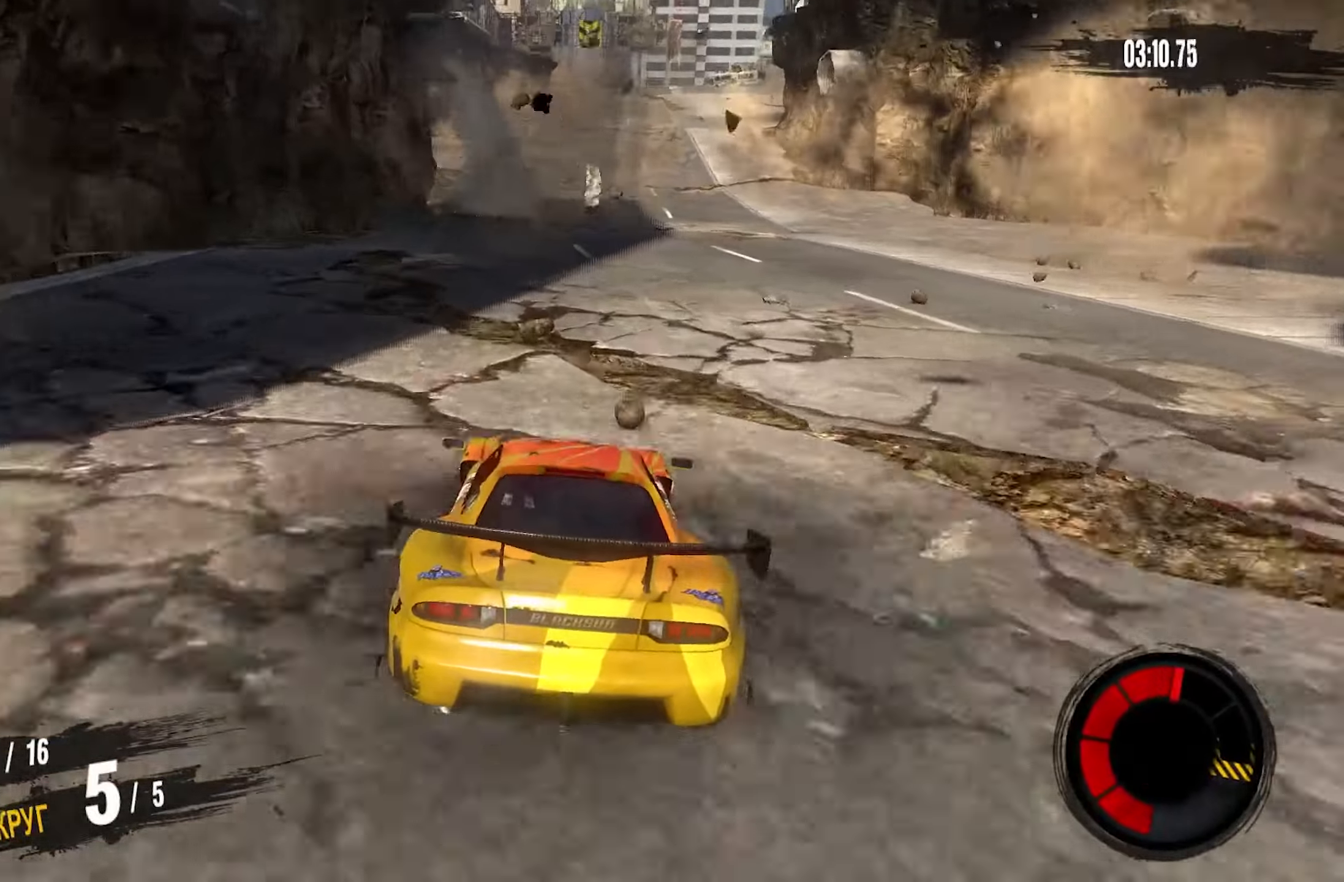
{"buttons": ["R2"], "left_stick": "center", "right_stick": "center", "events": [[300, "left_stick", "right"], [450, "left_stick", "center"]]}
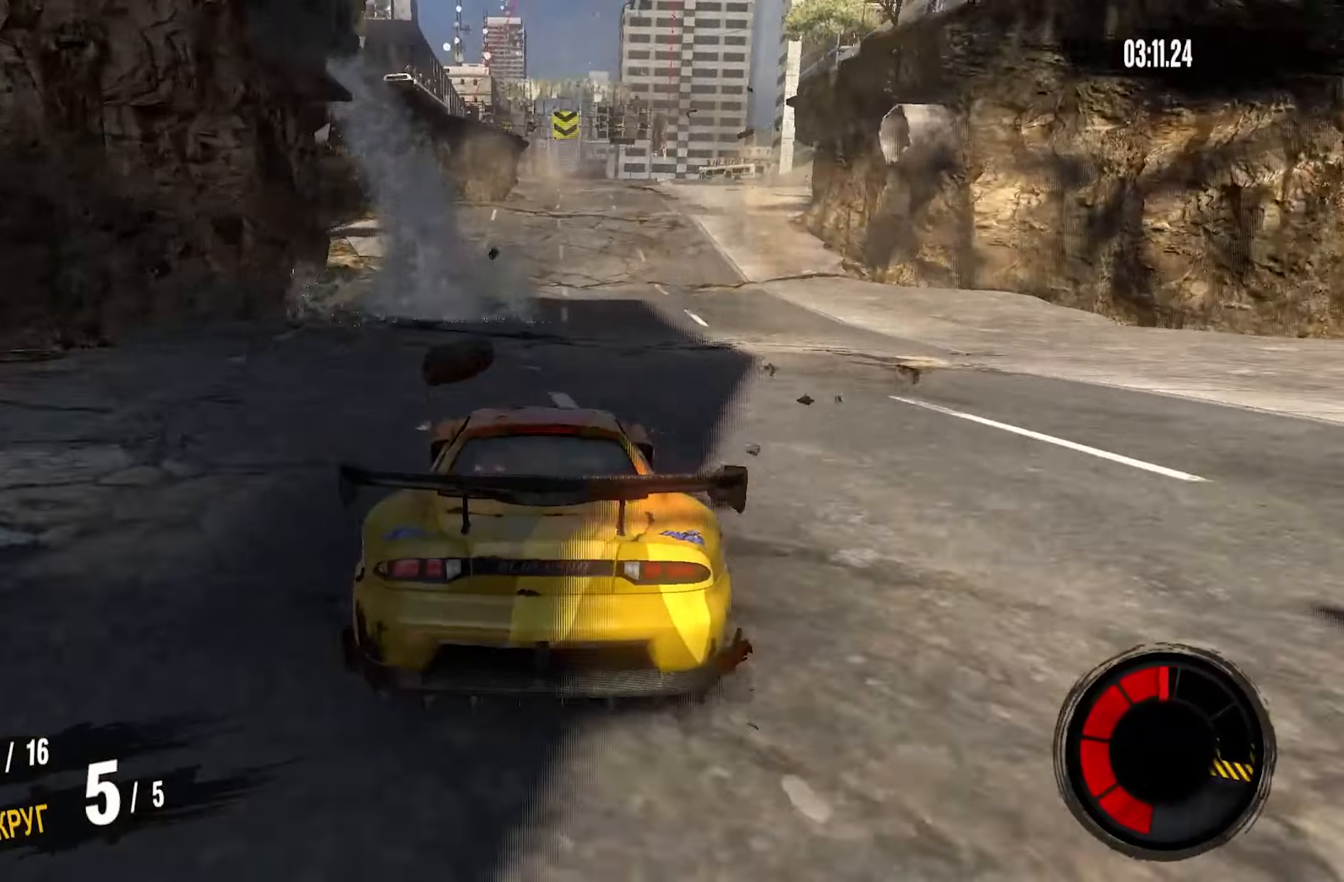
{"buttons": ["CROSS", "R2"], "left_stick": "center", "right_stick": "center", "events": [[166, "CROSS", "down"]]}
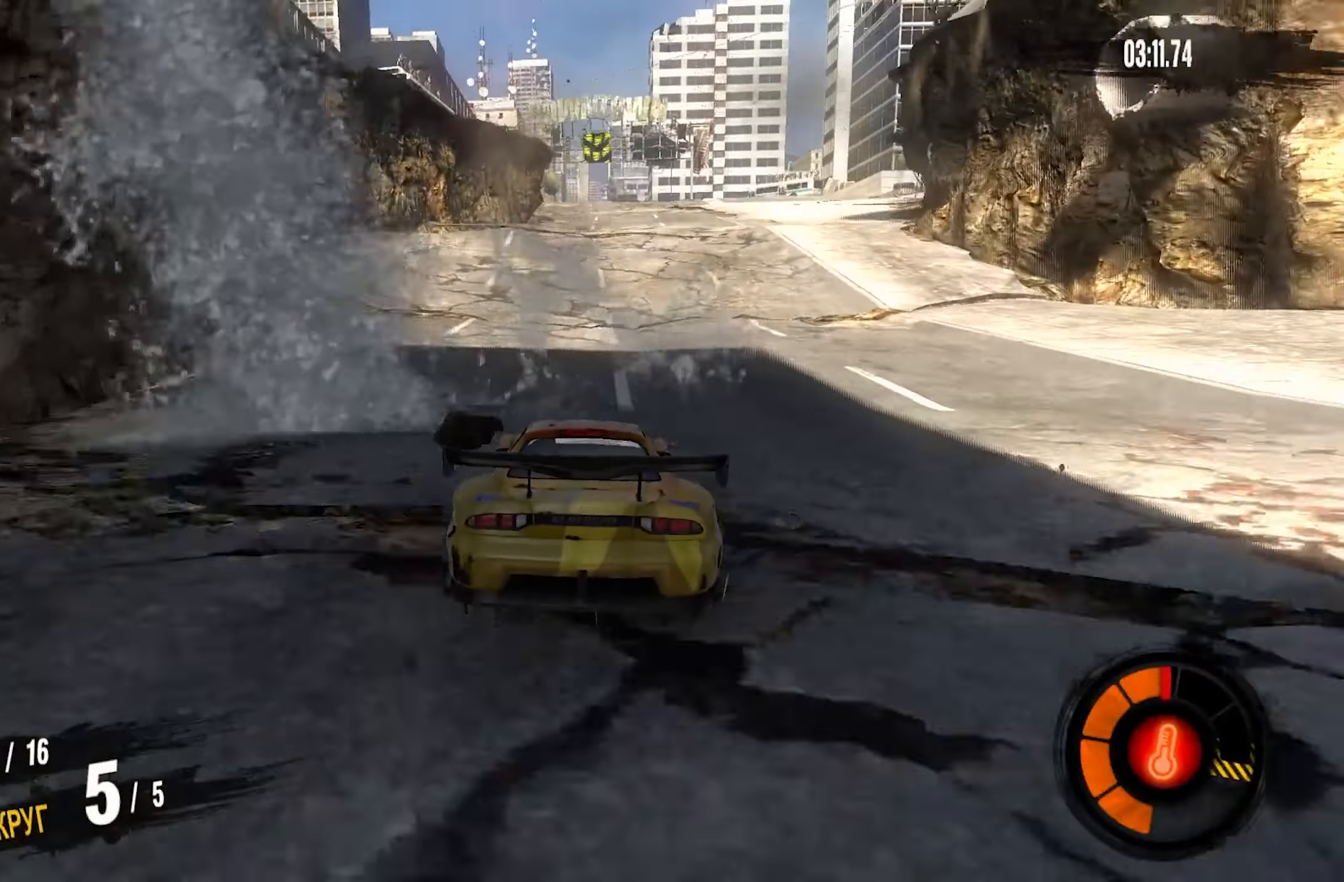
{"buttons": ["CROSS", "R2"], "left_stick": "center", "right_stick": "center", "events": [[333, "left_stick", "right"], [466, "left_stick", "center"]]}
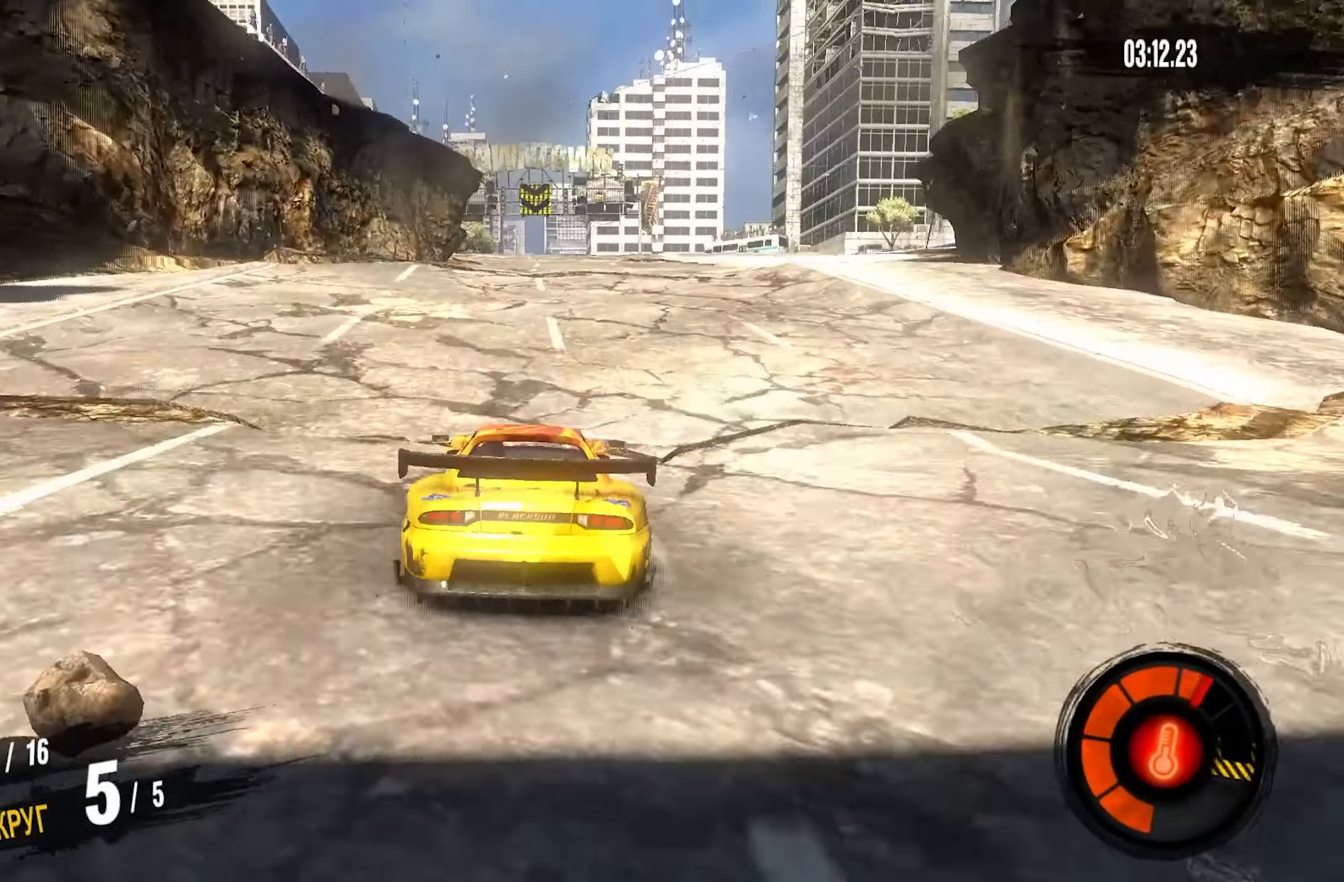
{"buttons": ["CROSS", "R2"], "left_stick": "center", "right_stick": "center", "events": []}
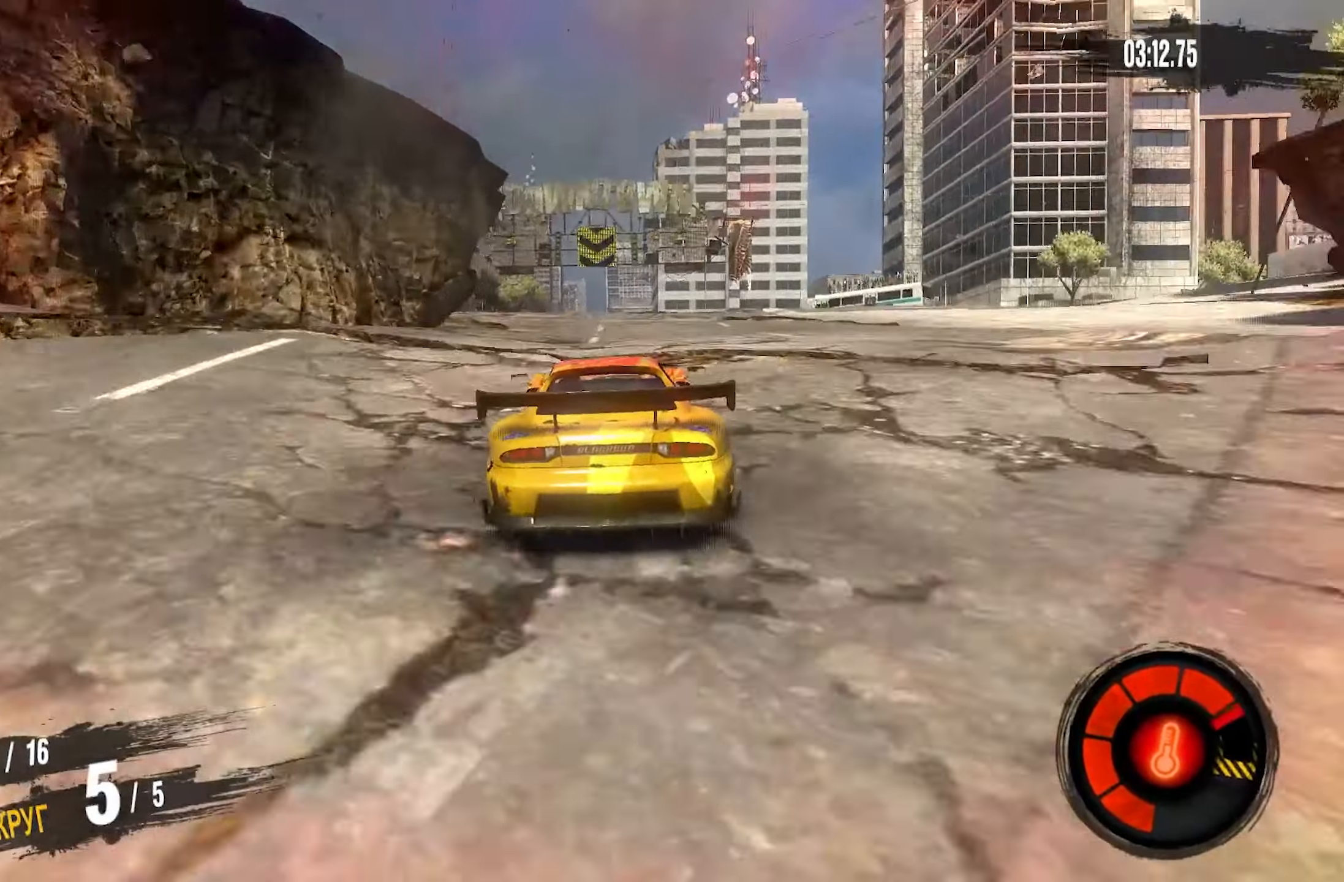
{"buttons": ["CROSS", "R2"], "left_stick": "center", "right_stick": "center", "events": [[266, "left_stick", "right"], [416, "left_stick", "center"]]}
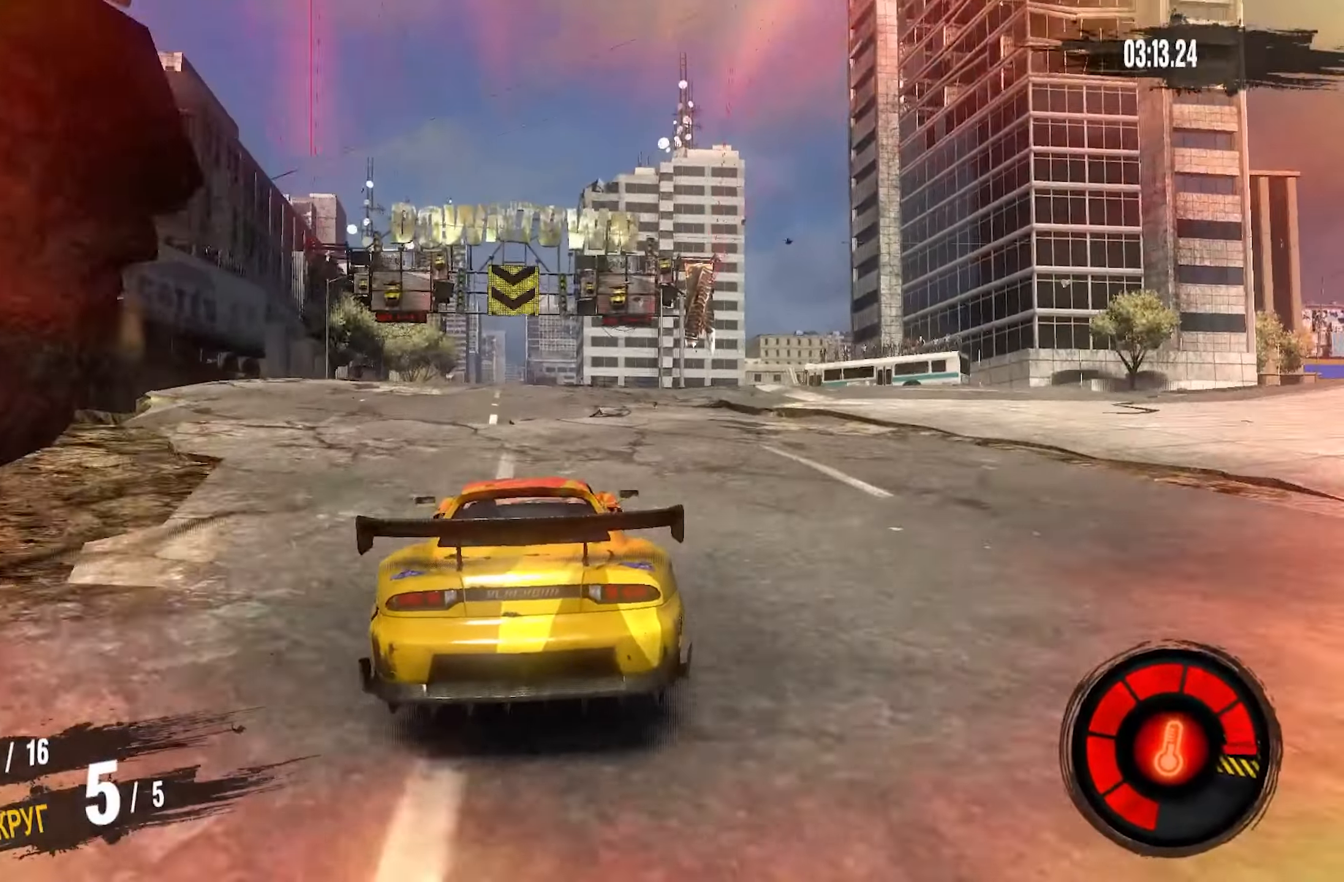
{"buttons": ["CROSS", "R2"], "left_stick": "center", "right_stick": "center", "events": [[216, "left_stick", "up-right"], [400, "left_stick", "center"]]}
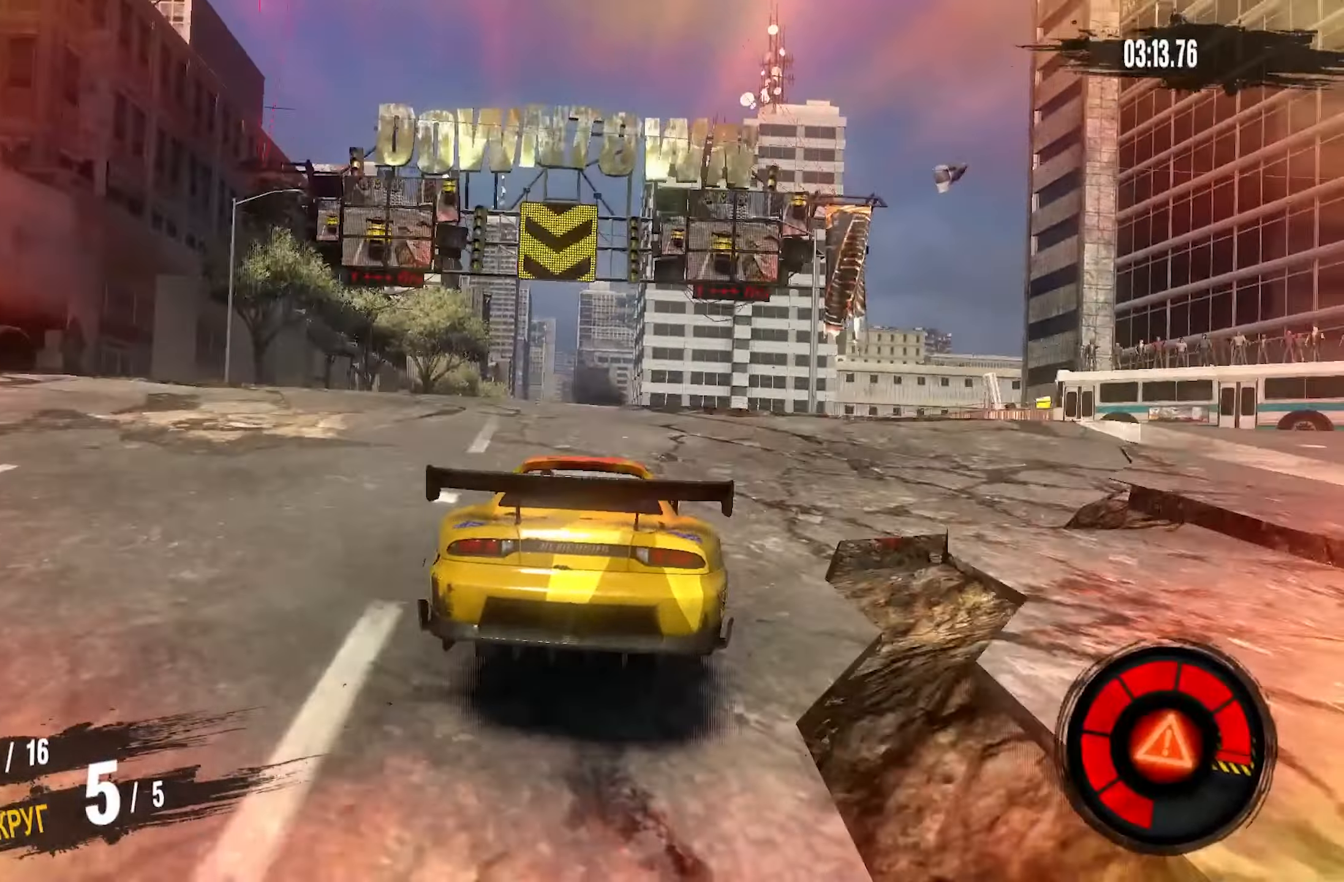
{"buttons": ["CROSS", "R2"], "left_stick": "center", "right_stick": "center", "events": [[16, "left_stick", "right"], [500, "left_stick", "center"]]}
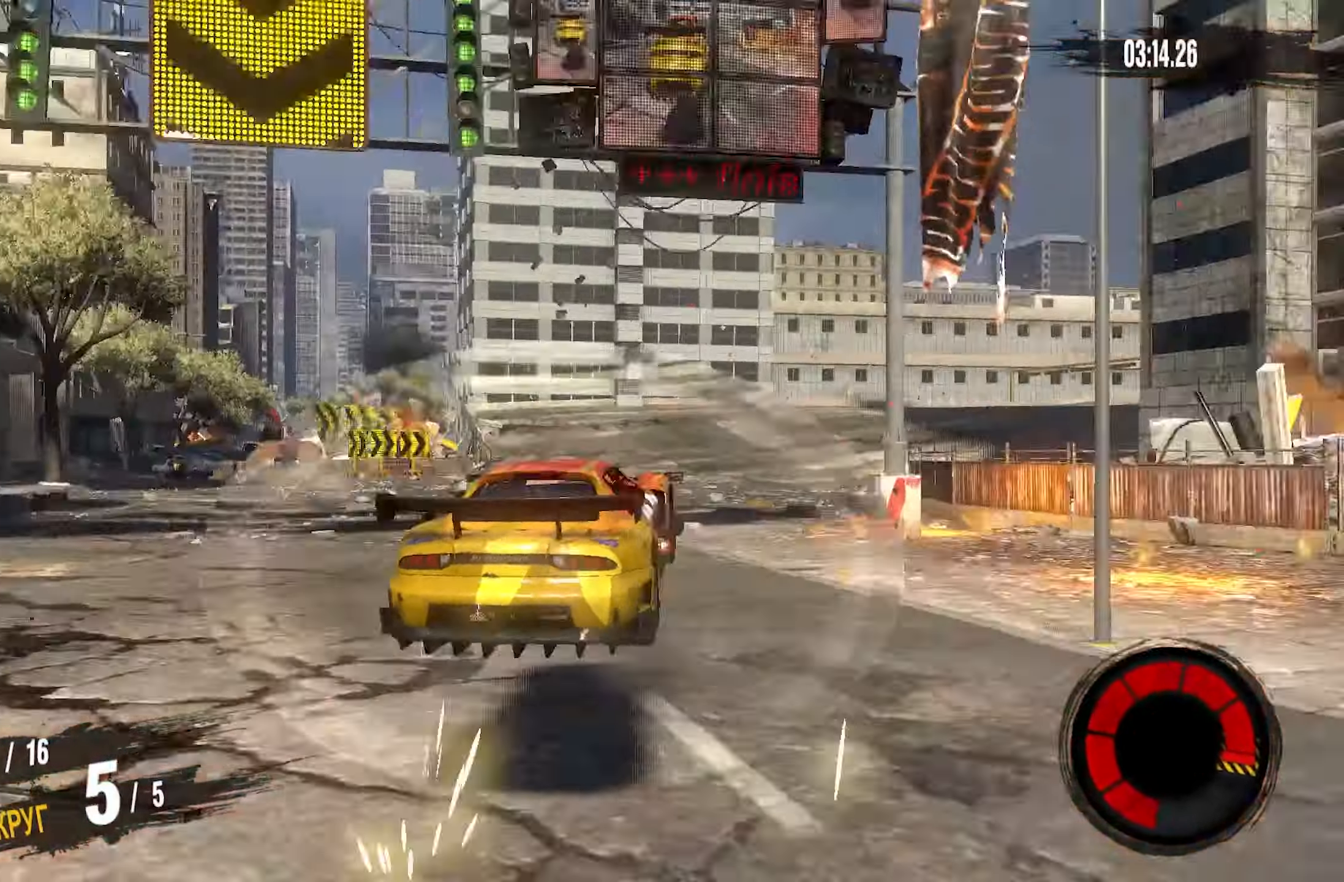
{"buttons": [], "left_stick": "center", "right_stick": "center", "events": [[283, "CROSS", "up"], [366, "R2", "up"]]}